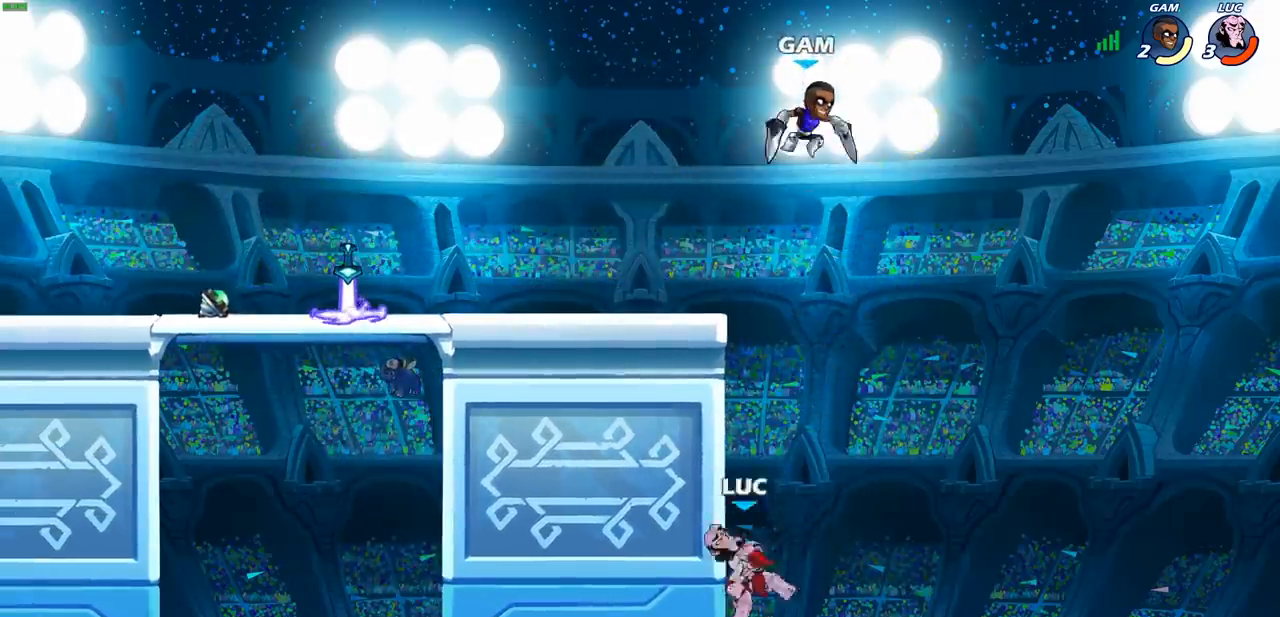
Gameplay with a controller (PlayStation layout); each line is a JSON object with the inputs held at the frame after it. "events" lists button and stick changes between this image and that frame as [ms after this image, input, new state], when the widget could be followed in between. Not read: R1 R3 right_stick.
{"buttons": [], "left_stick": "center", "events": [[33, "CROSS", "up"], [100, "left_stick", "right"], [150, "CROSS", "down"], [200, "SQUARE", "down"], [233, "left_stick", "center"], [250, "CROSS", "up"], [267, "SQUARE", "up"]]}
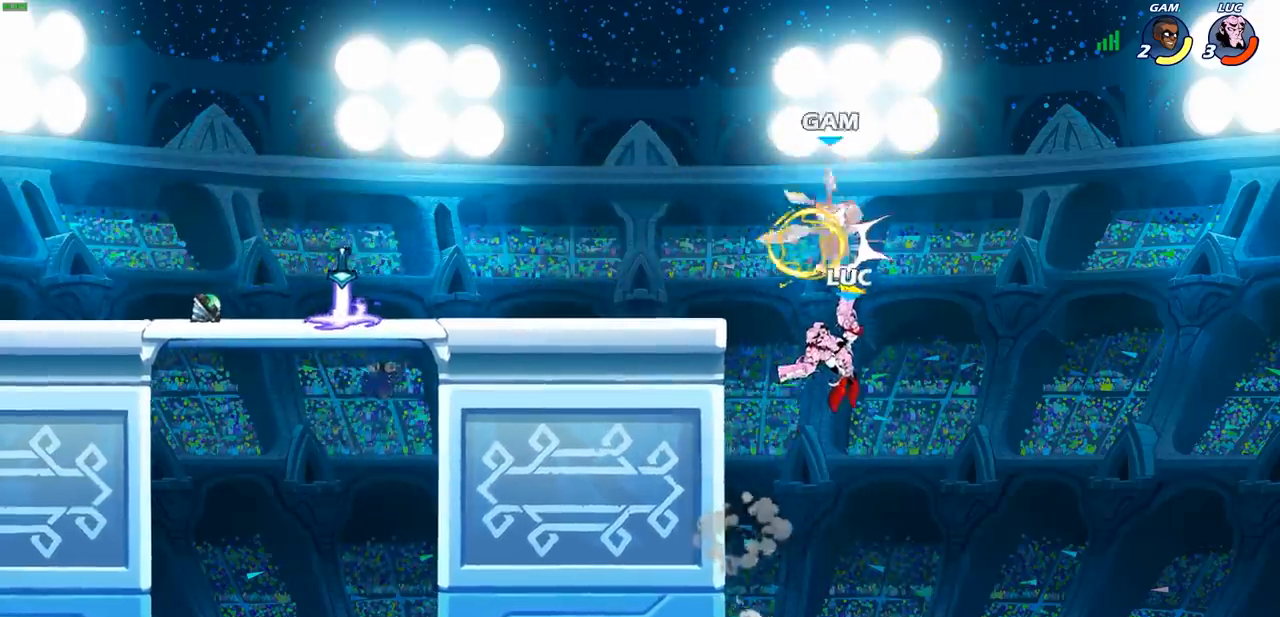
{"buttons": [], "left_stick": "center", "events": [[167, "left_stick", "left"], [233, "CROSS", "down"], [333, "CROSS", "up"], [333, "SQUARE", "down"], [333, "left_stick", "center"], [367, "SQUARE", "up"]]}
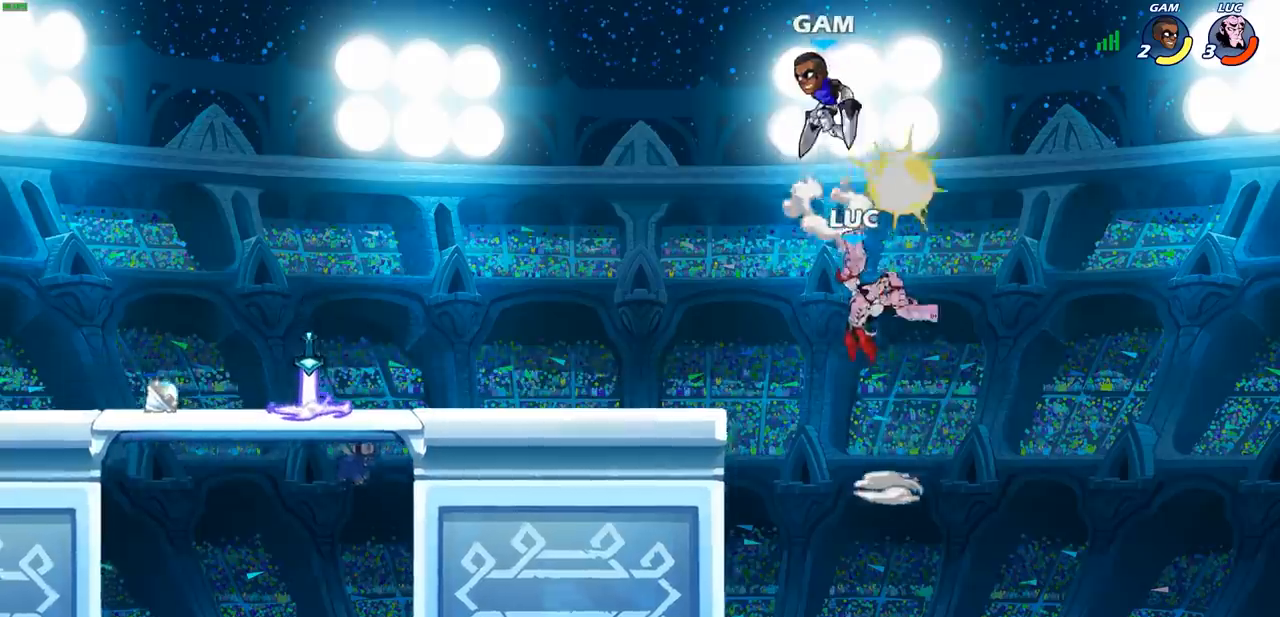
{"buttons": [], "left_stick": "left", "events": [[383, "left_stick", "left"]]}
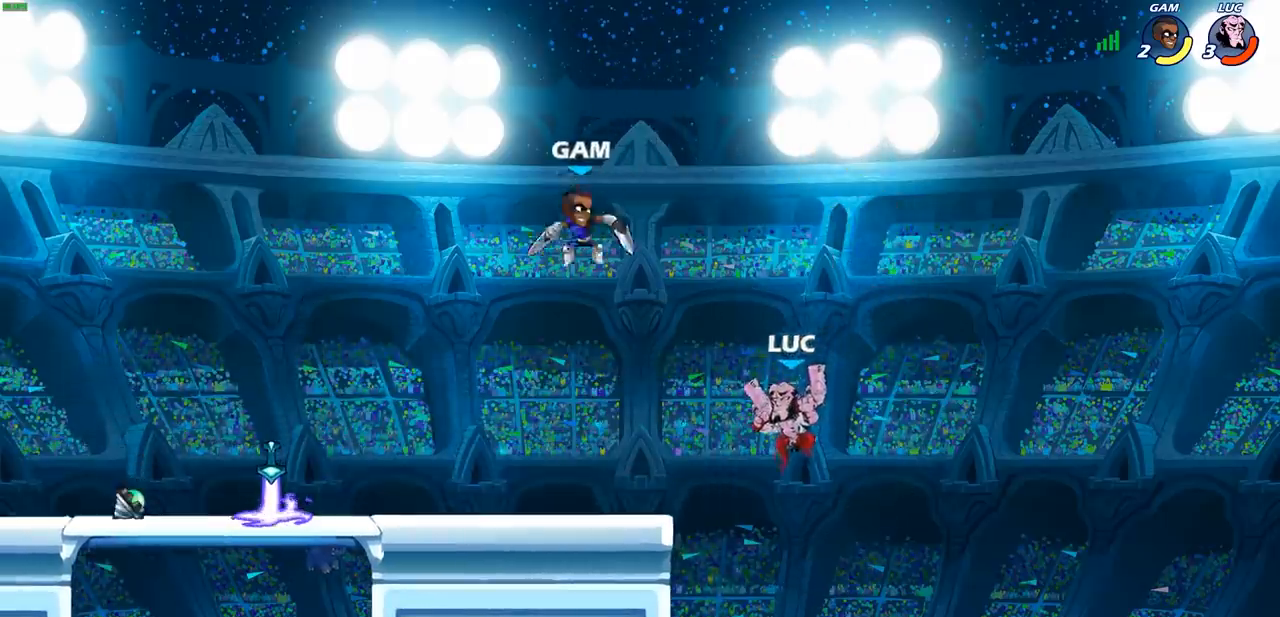
{"buttons": [], "left_stick": "center", "events": [[67, "left_stick", "center"], [83, "R2", "down"], [150, "left_stick", "down"], [217, "SQUARE", "down"], [283, "R2", "up"], [283, "left_stick", "center"], [317, "SQUARE", "up"]]}
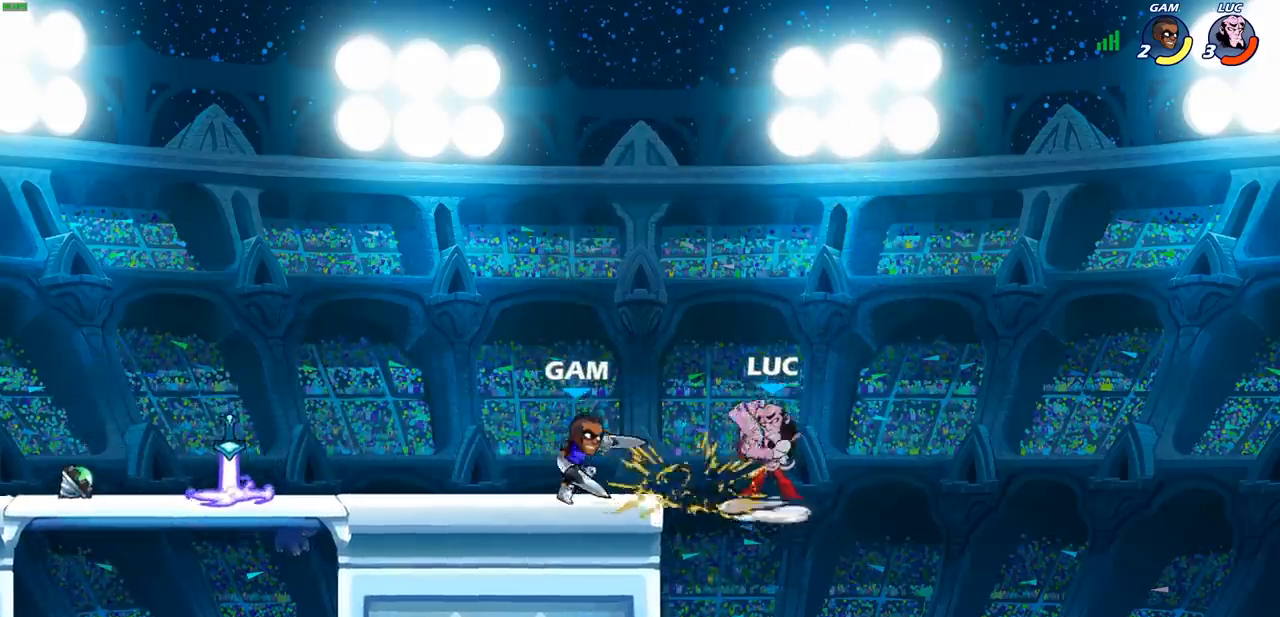
{"buttons": ["SQUARE"], "left_stick": "up", "events": [[167, "left_stick", "left"], [367, "R2", "down"], [500, "R2", "up"], [500, "SQUARE", "down"], [500, "left_stick", "up"]]}
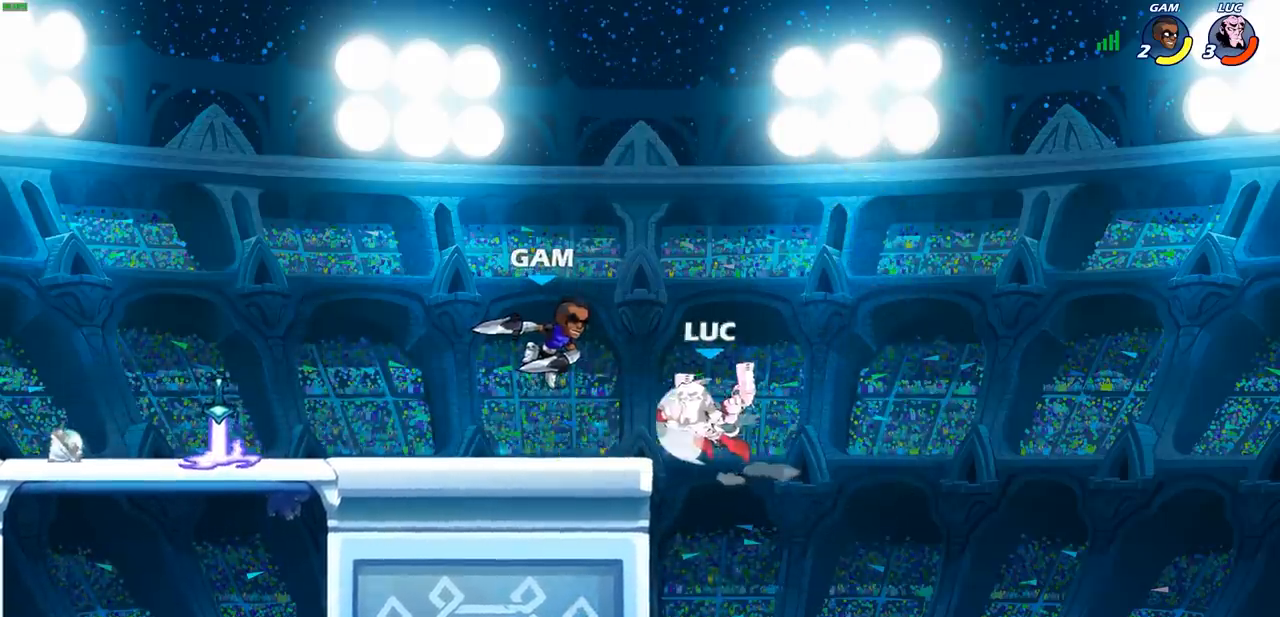
{"buttons": [], "left_stick": "center", "events": [[33, "left_stick", "center"], [83, "SQUARE", "up"]]}
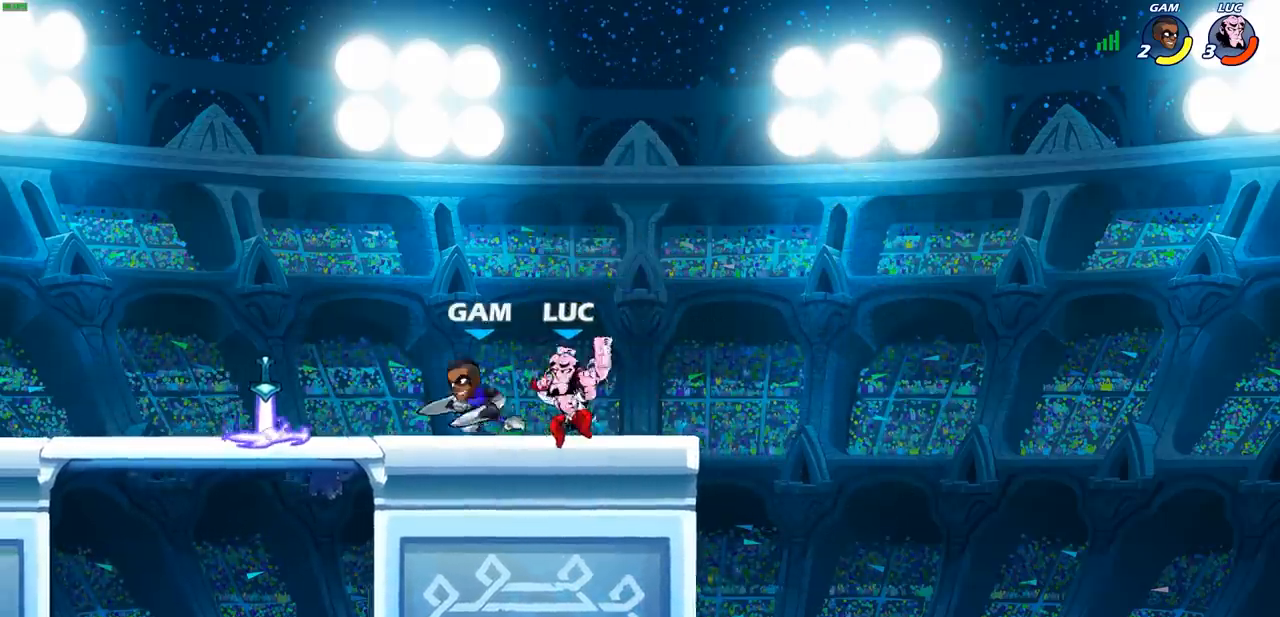
{"buttons": [], "left_stick": "left", "events": [[33, "CROSS", "down"], [33, "left_stick", "right"], [200, "left_stick", "up-right"], [217, "CROSS", "up"], [400, "left_stick", "left"]]}
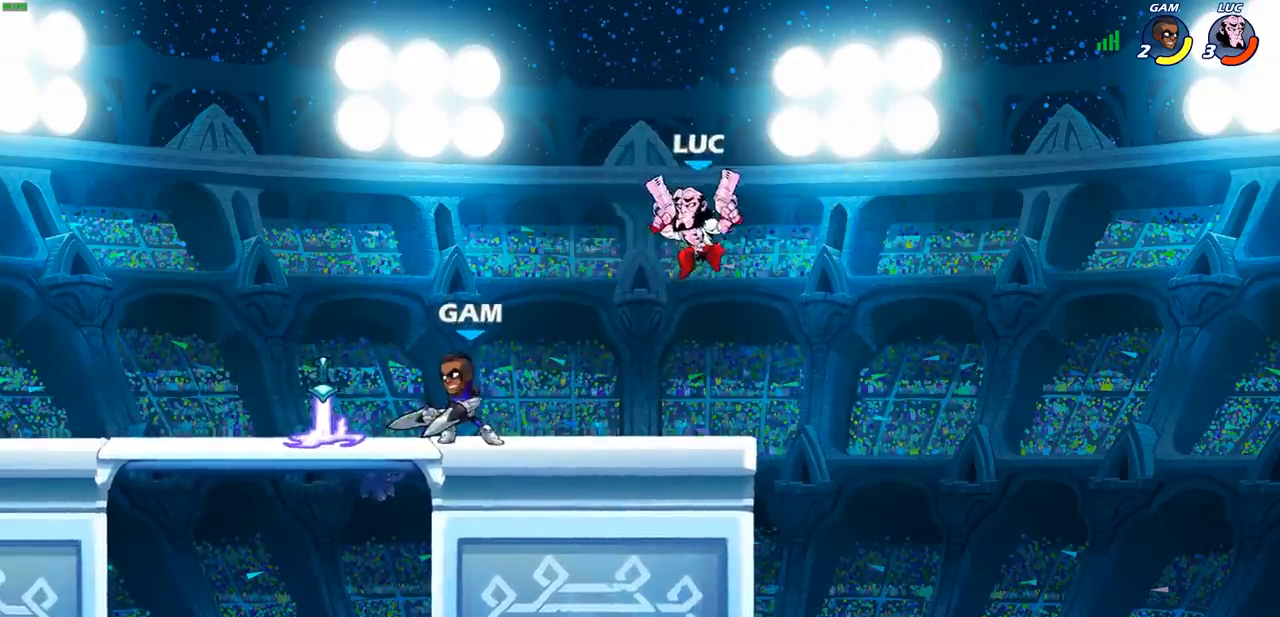
{"buttons": [], "left_stick": "left", "events": [[183, "left_stick", "up"], [217, "SQUARE", "down"], [233, "left_stick", "left"], [283, "SQUARE", "up"]]}
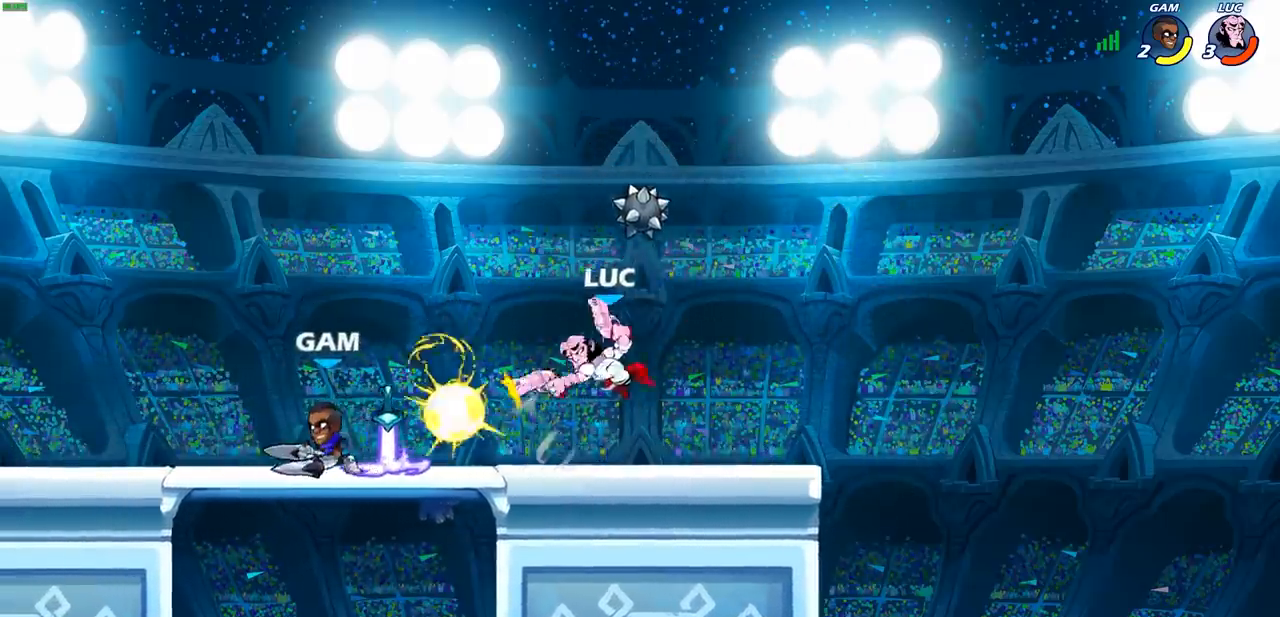
{"buttons": [], "left_stick": "left", "events": []}
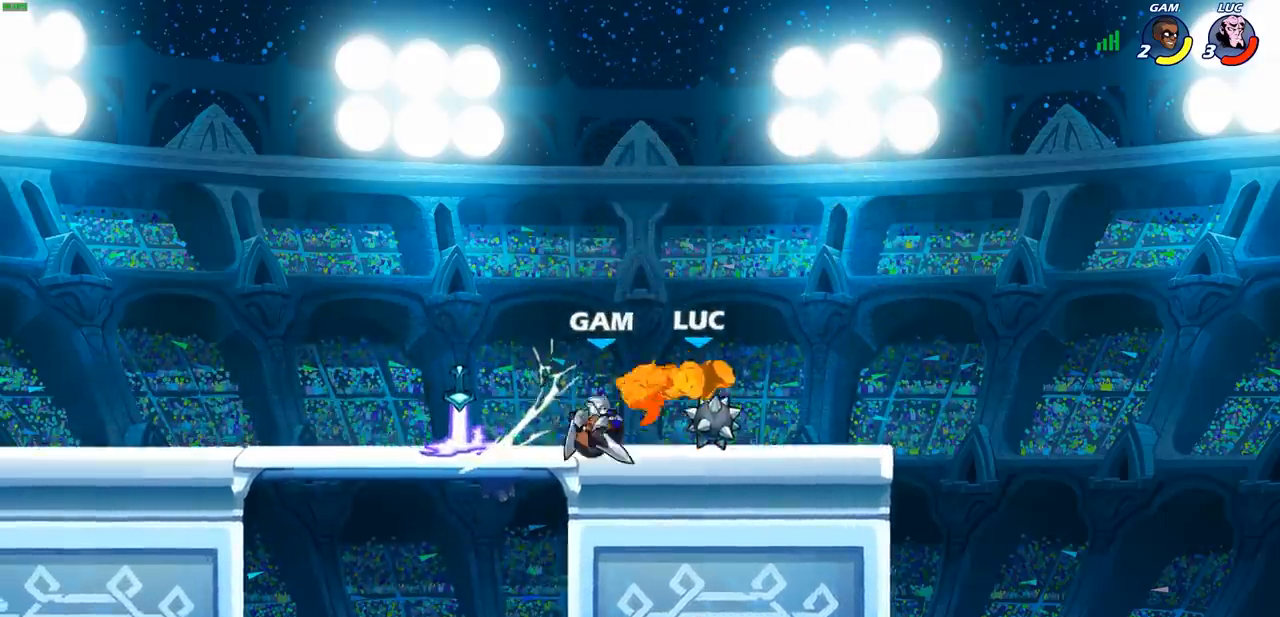
{"buttons": ["R2"], "left_stick": "up", "events": [[67, "left_stick", "center"], [250, "left_stick", "right"], [267, "CROSS", "down"], [383, "R2", "down"], [450, "CROSS", "up"], [500, "left_stick", "up"]]}
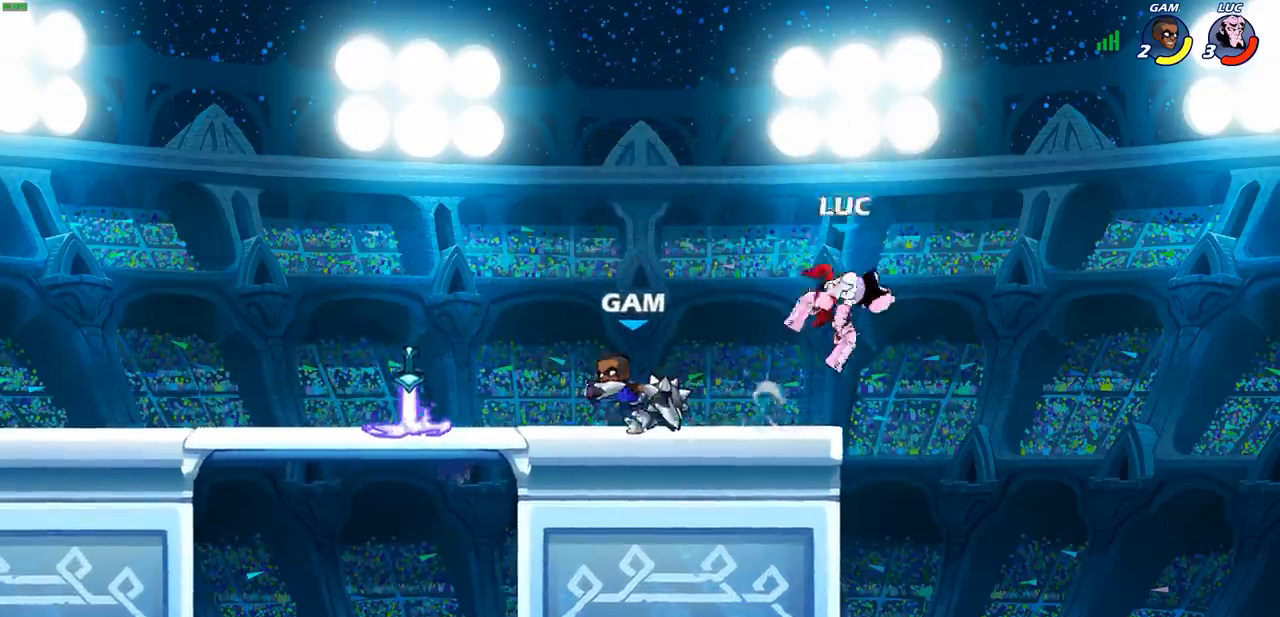
{"buttons": [], "left_stick": "left", "events": [[67, "left_stick", "up-left"], [150, "R2", "up"], [317, "left_stick", "right"], [483, "left_stick", "left"]]}
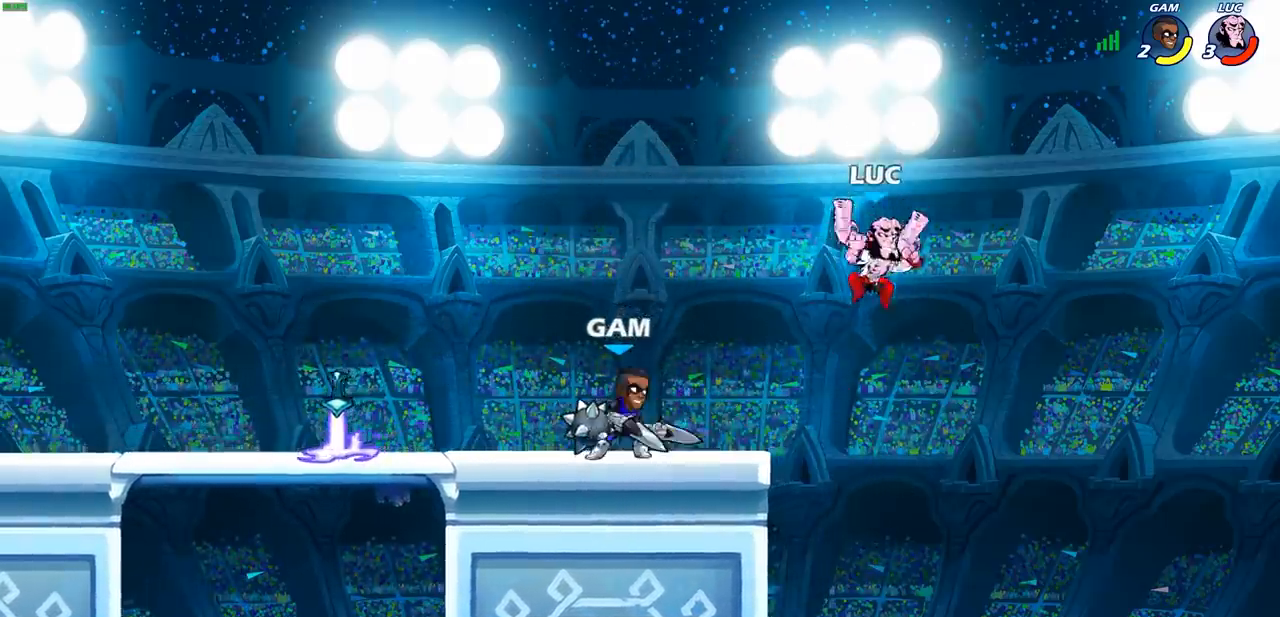
{"buttons": [], "left_stick": "left", "events": [[117, "SQUARE", "down"], [200, "SQUARE", "up"]]}
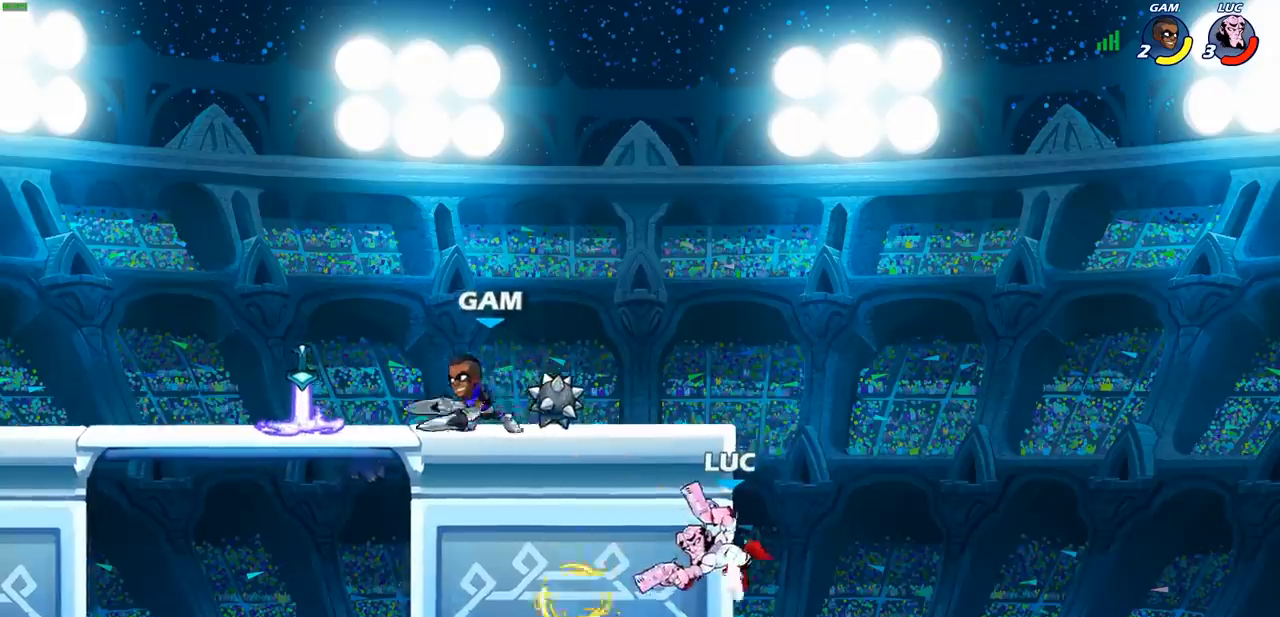
{"buttons": ["CIRCLE", "R2"], "left_stick": "center", "events": [[283, "left_stick", "up-right"], [367, "left_stick", "center"], [400, "R2", "down"], [433, "CIRCLE", "down"]]}
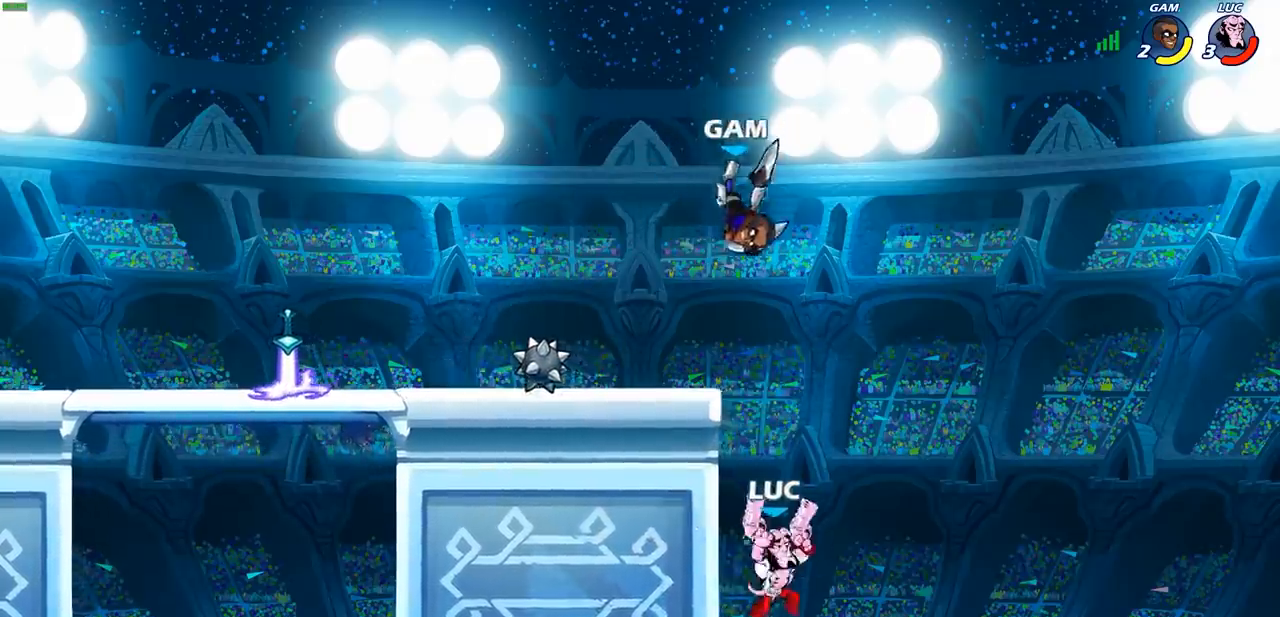
{"buttons": ["R2"], "left_stick": "center", "events": [[500, "CIRCLE", "up"]]}
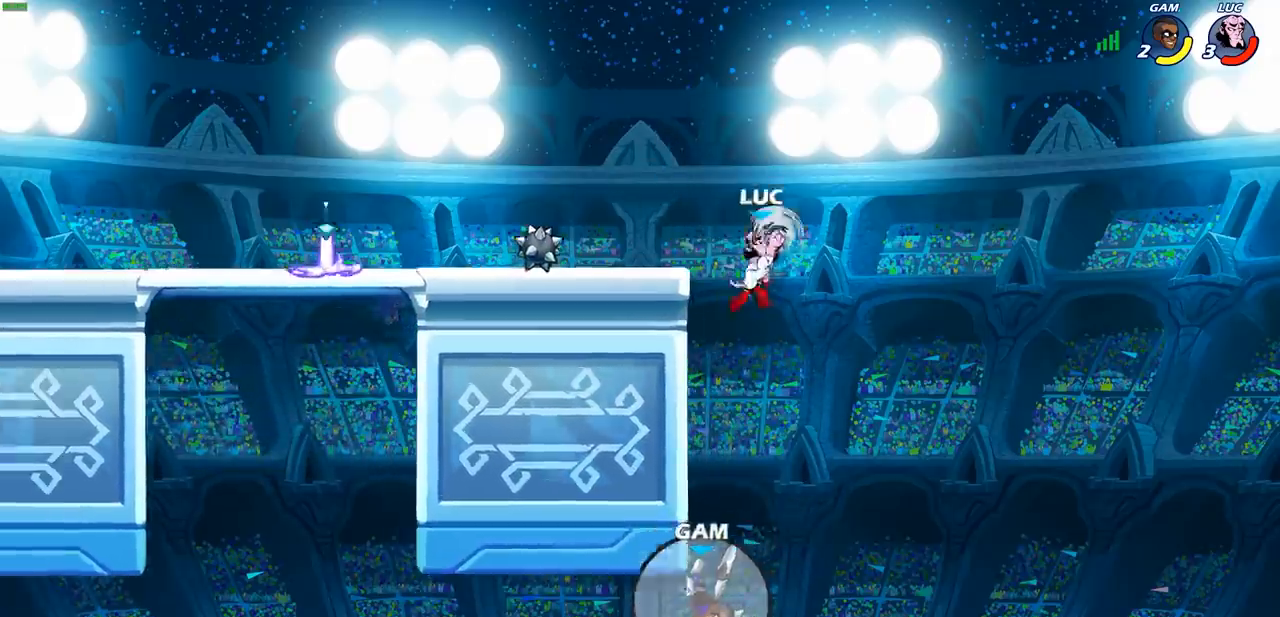
{"buttons": [], "left_stick": "left", "events": [[17, "left_stick", "left"], [33, "R2", "up"]]}
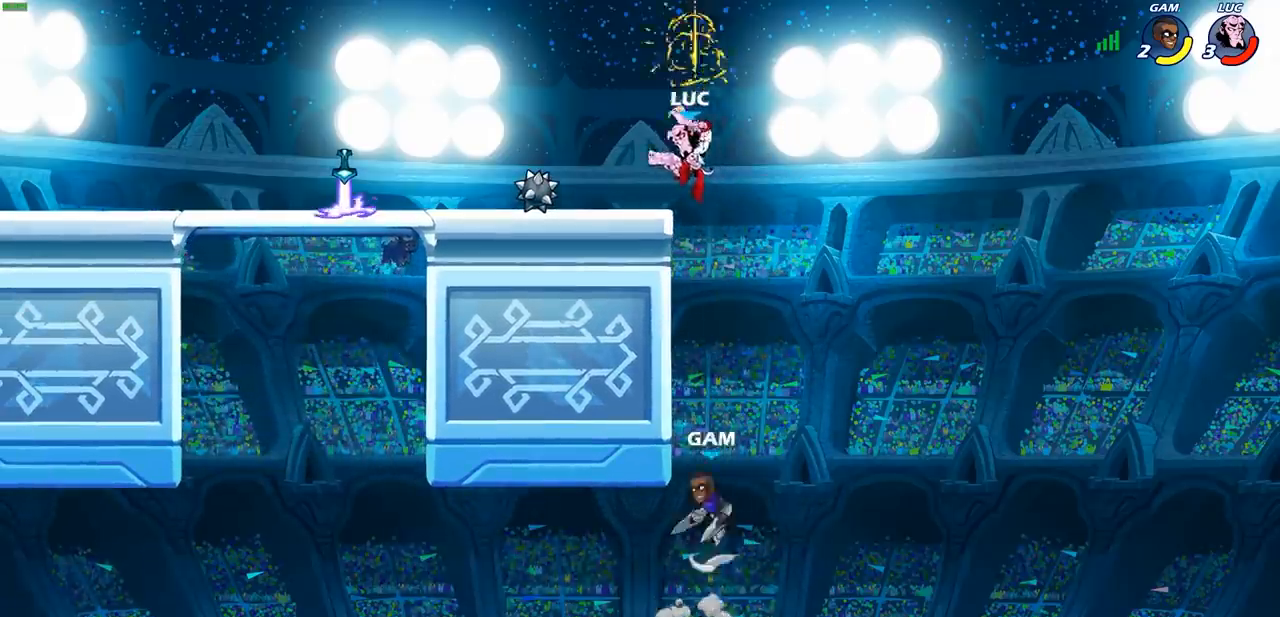
{"buttons": [], "left_stick": "down-left", "events": [[67, "left_stick", "up"], [167, "left_stick", "center"], [233, "left_stick", "right"], [250, "CROSS", "down"], [350, "left_stick", "left"], [383, "CROSS", "up"], [483, "left_stick", "down-left"]]}
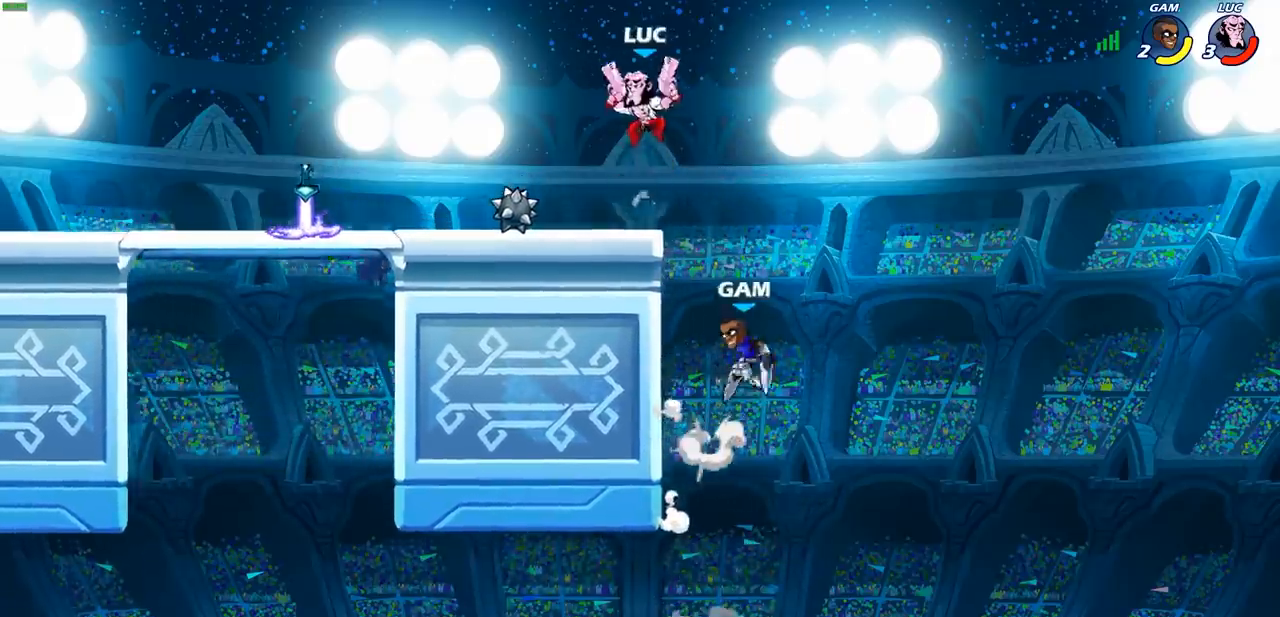
{"buttons": [], "left_stick": "center", "events": [[267, "CIRCLE", "down"], [483, "CIRCLE", "up"], [500, "left_stick", "center"]]}
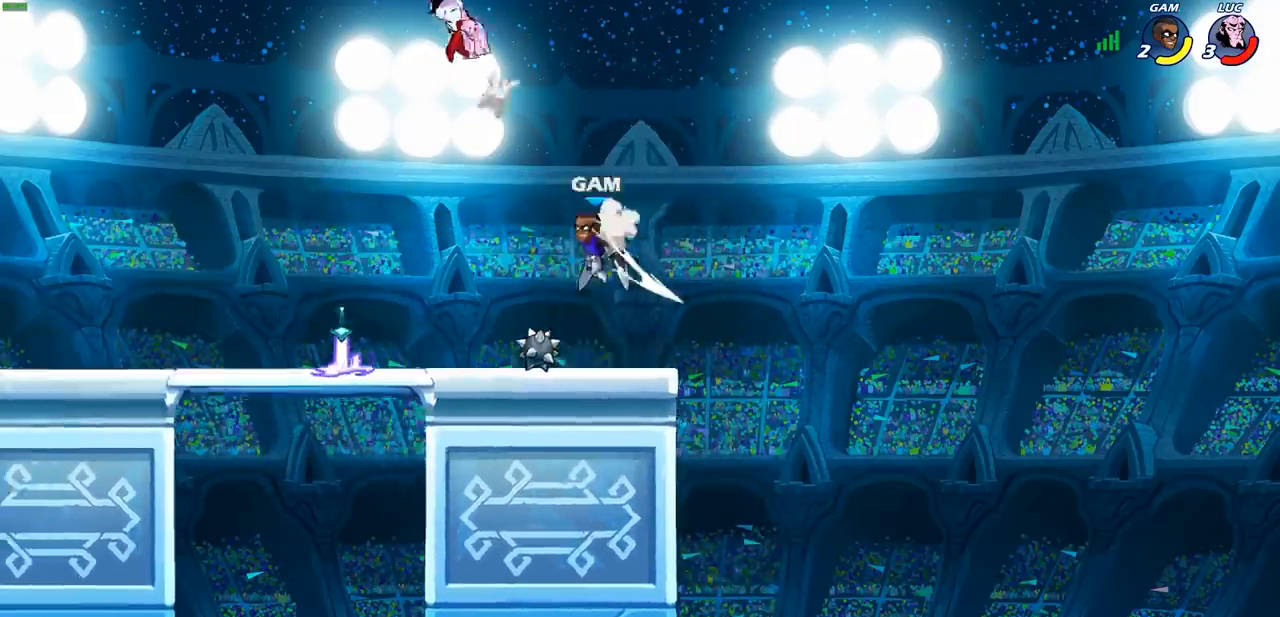
{"buttons": [], "left_stick": "right", "events": [[233, "left_stick", "right"]]}
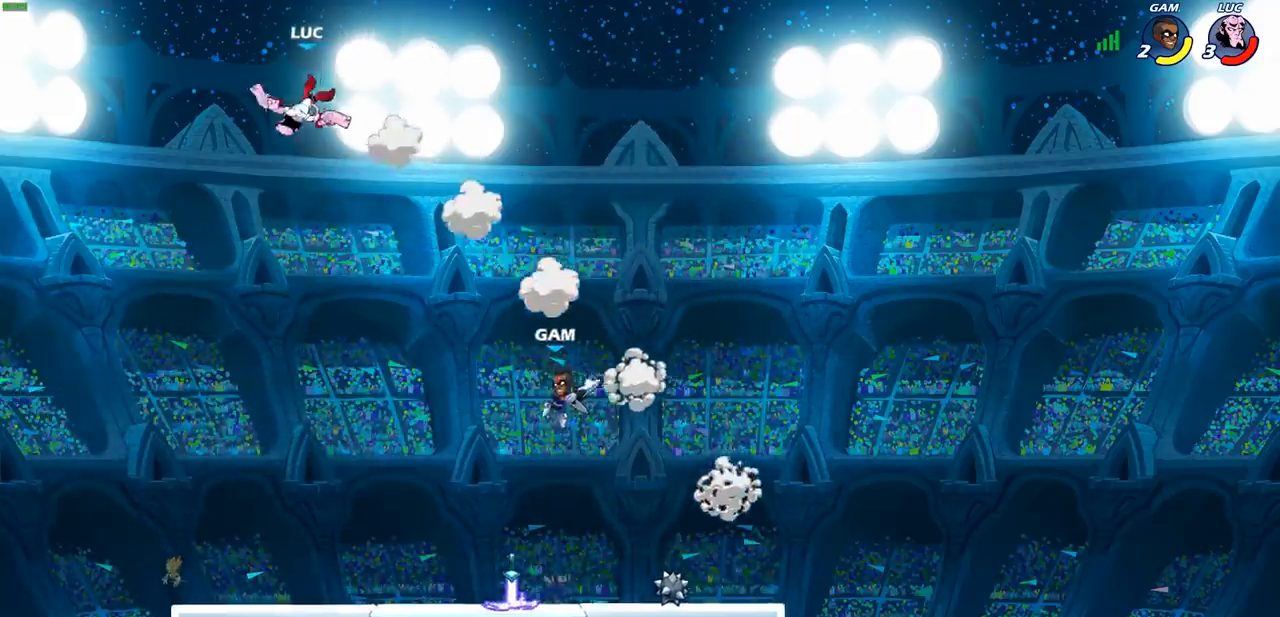
{"buttons": ["CROSS"], "left_stick": "up-right", "events": [[250, "left_stick", "down-left"], [450, "CROSS", "down"], [483, "left_stick", "up-right"]]}
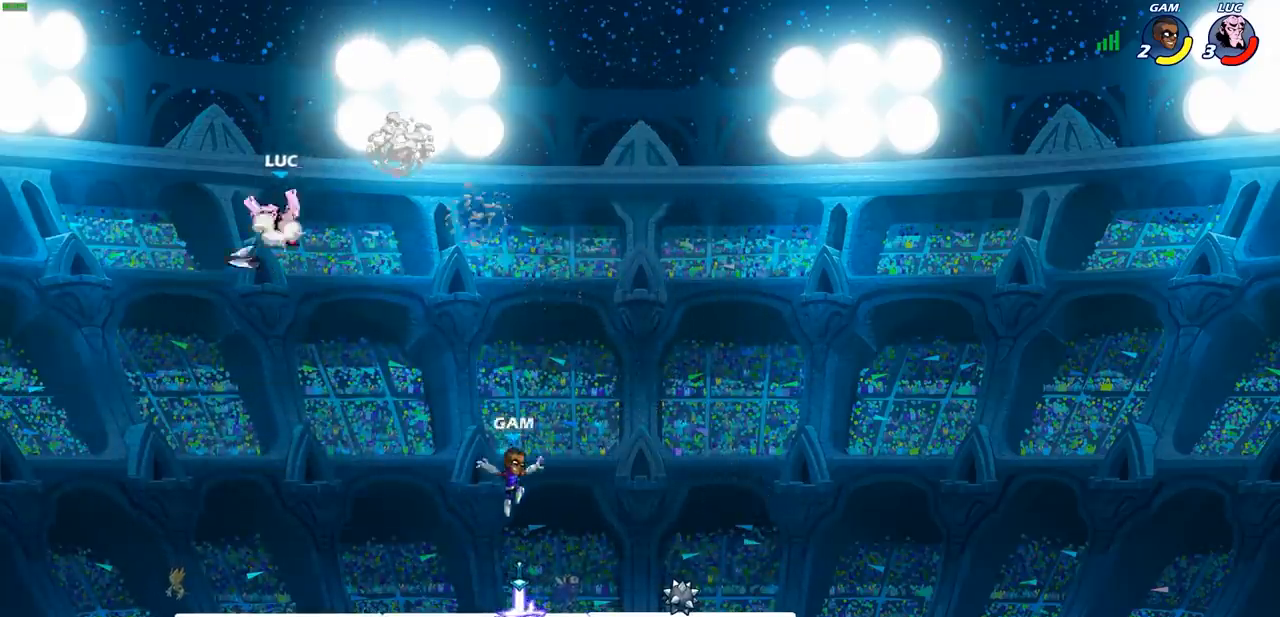
{"buttons": [], "left_stick": "down-left", "events": [[133, "CROSS", "up"], [250, "left_stick", "down"], [350, "left_stick", "down-left"]]}
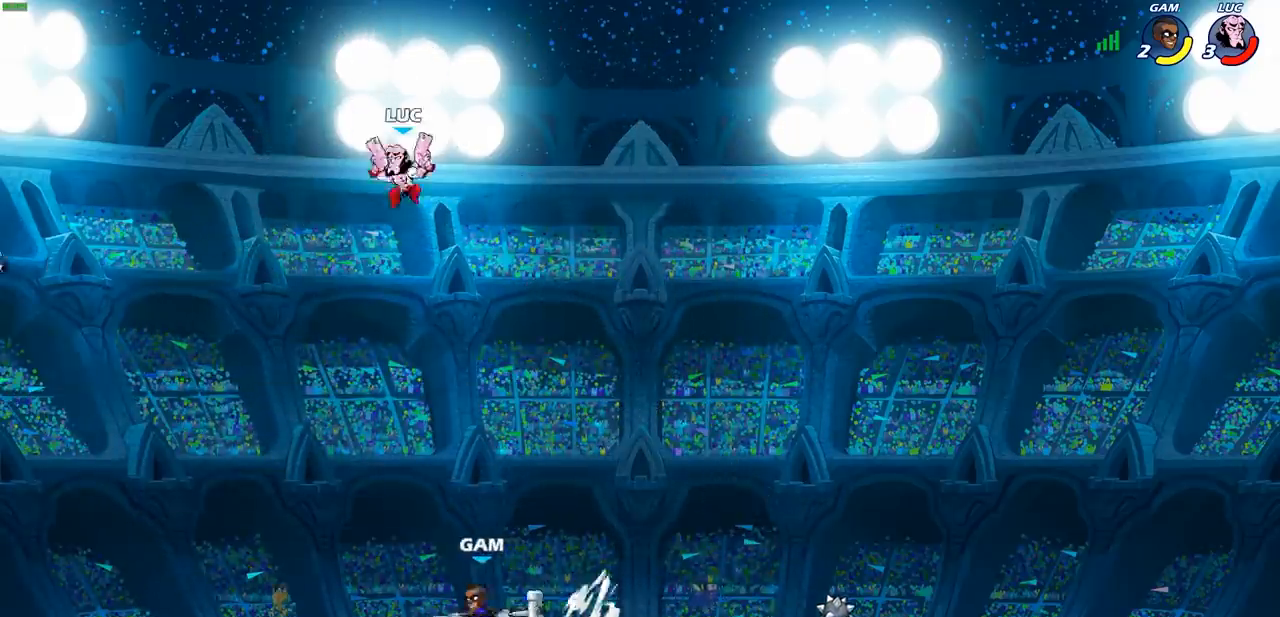
{"buttons": [], "left_stick": "down-right", "events": [[267, "left_stick", "down-right"]]}
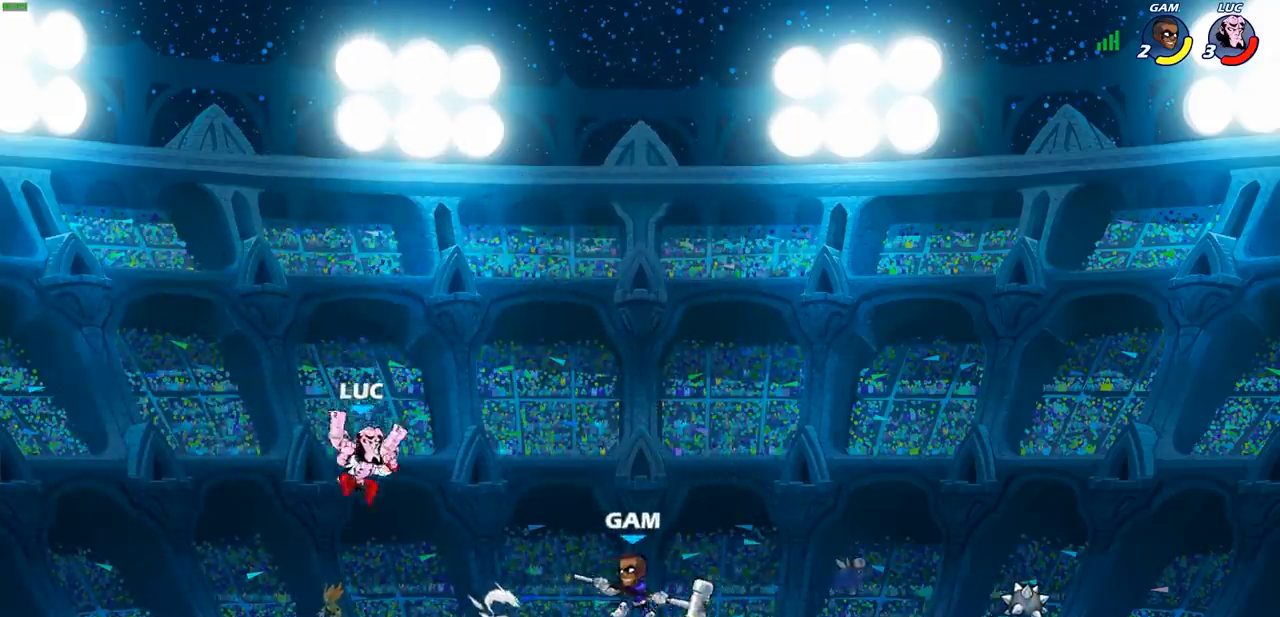
{"buttons": [], "left_stick": "center", "events": [[83, "SQUARE", "down"], [150, "SQUARE", "up"], [150, "left_stick", "center"]]}
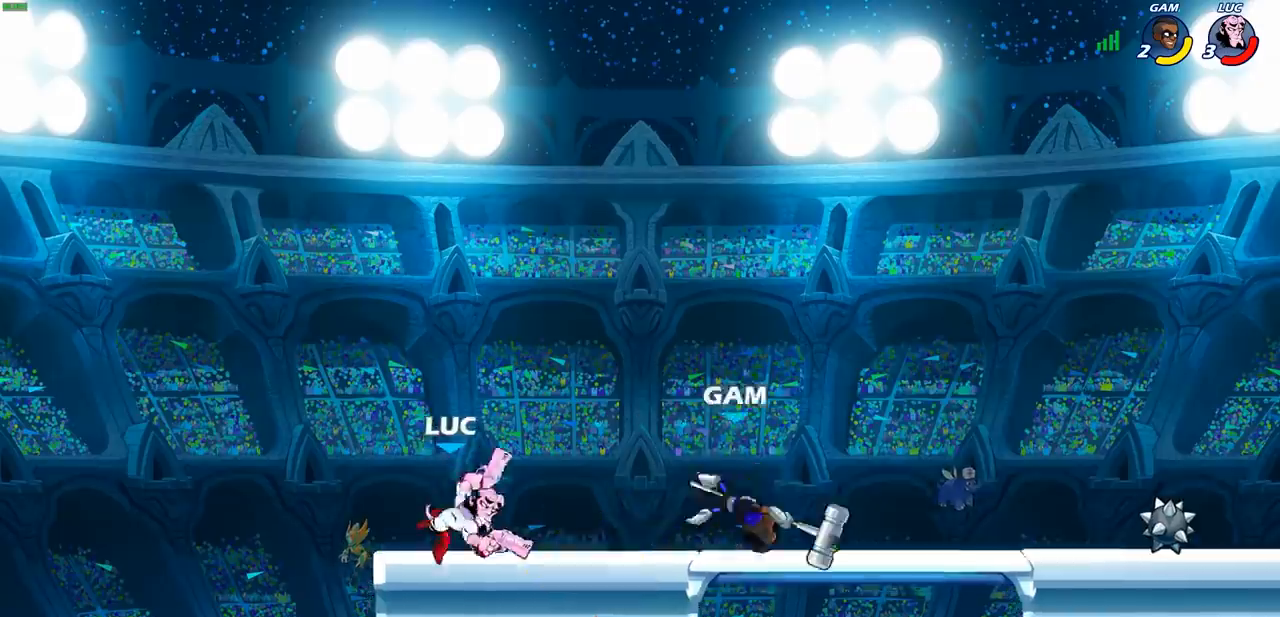
{"buttons": [], "left_stick": "center", "events": []}
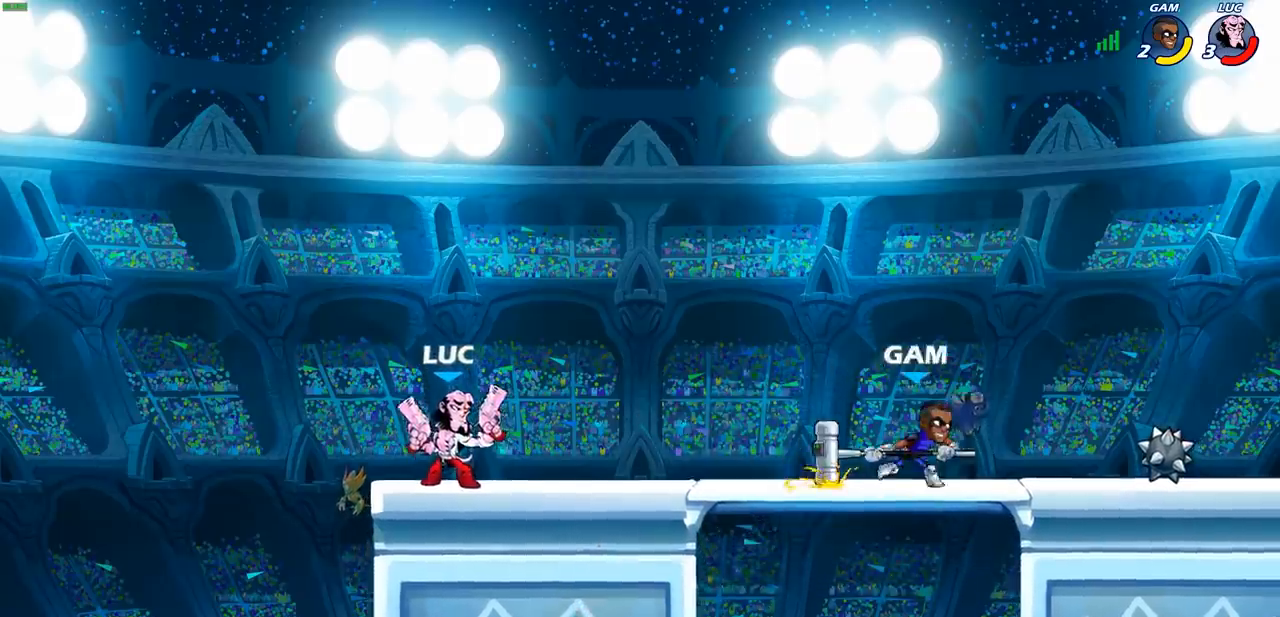
{"buttons": [], "left_stick": "right", "events": [[50, "left_stick", "right"], [83, "R2", "down"], [150, "CIRCLE", "down"], [217, "R2", "up"], [250, "CIRCLE", "up"]]}
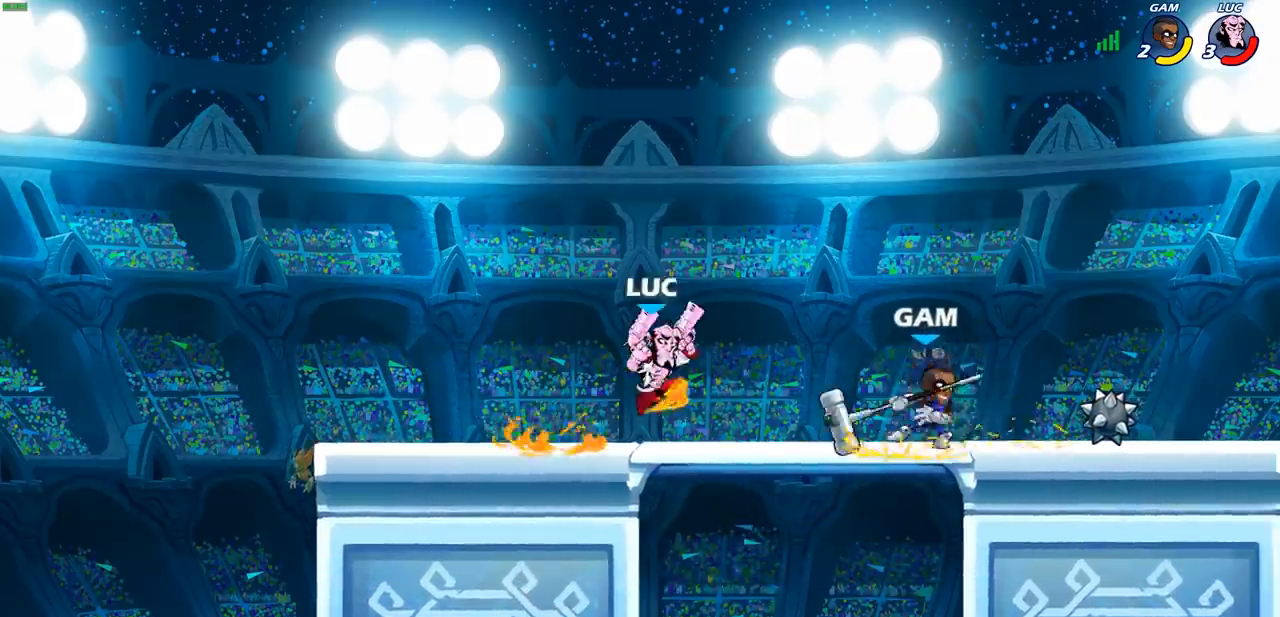
{"buttons": [], "left_stick": "down-right", "events": [[67, "left_stick", "center"], [317, "left_stick", "left"], [417, "left_stick", "right"], [500, "left_stick", "down-right"]]}
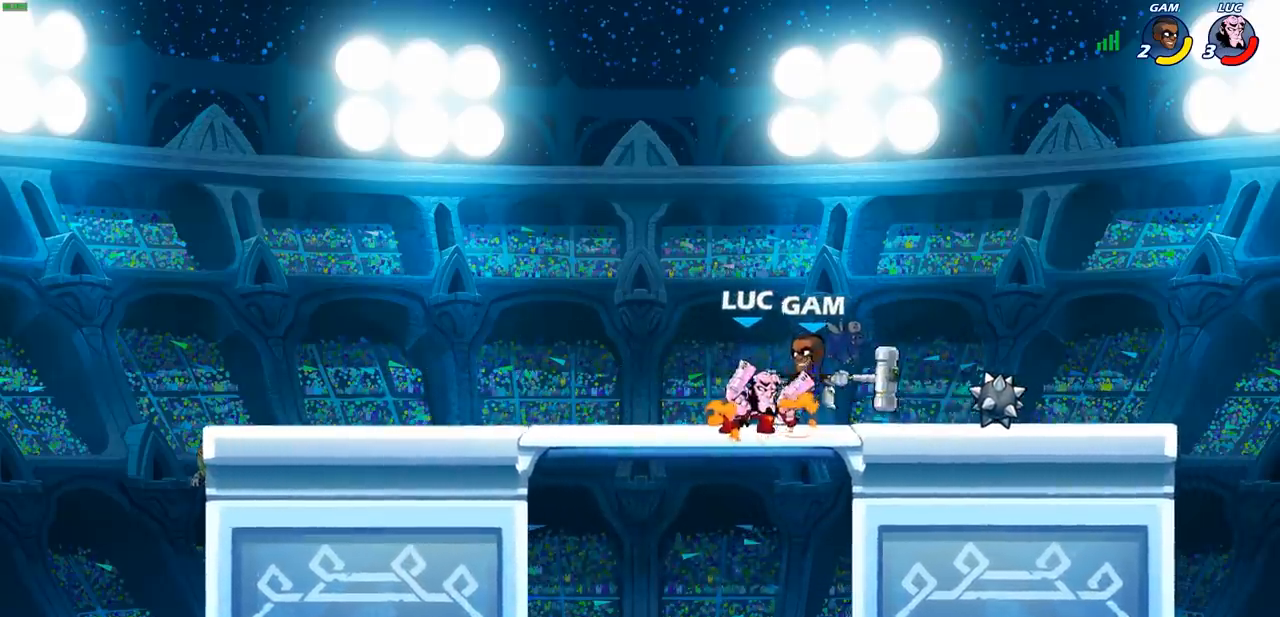
{"buttons": ["R2"], "left_stick": "left", "events": [[33, "CROSS", "down"], [133, "R2", "down"], [167, "left_stick", "right"], [183, "CROSS", "up"], [383, "R2", "up"], [417, "left_stick", "left"], [467, "R2", "down"]]}
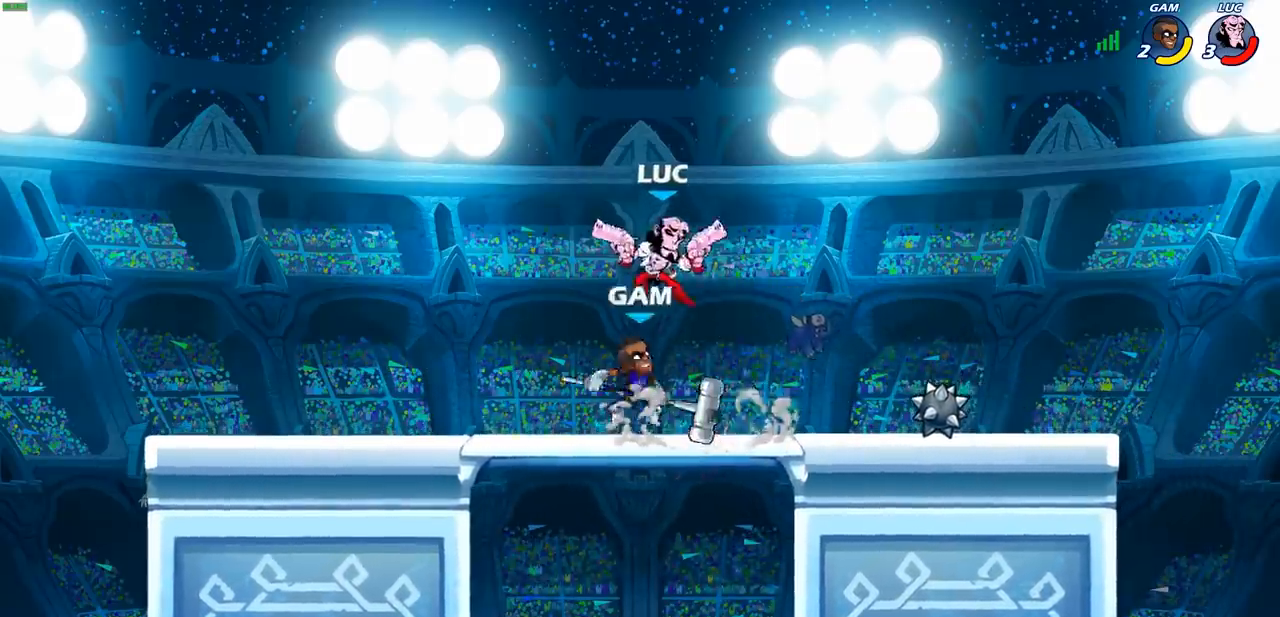
{"buttons": ["R2"], "left_stick": "down-right", "events": [[17, "left_stick", "down-left"], [200, "R2", "up"], [250, "R2", "down"], [400, "R2", "up"], [400, "left_stick", "down-right"], [483, "R2", "down"]]}
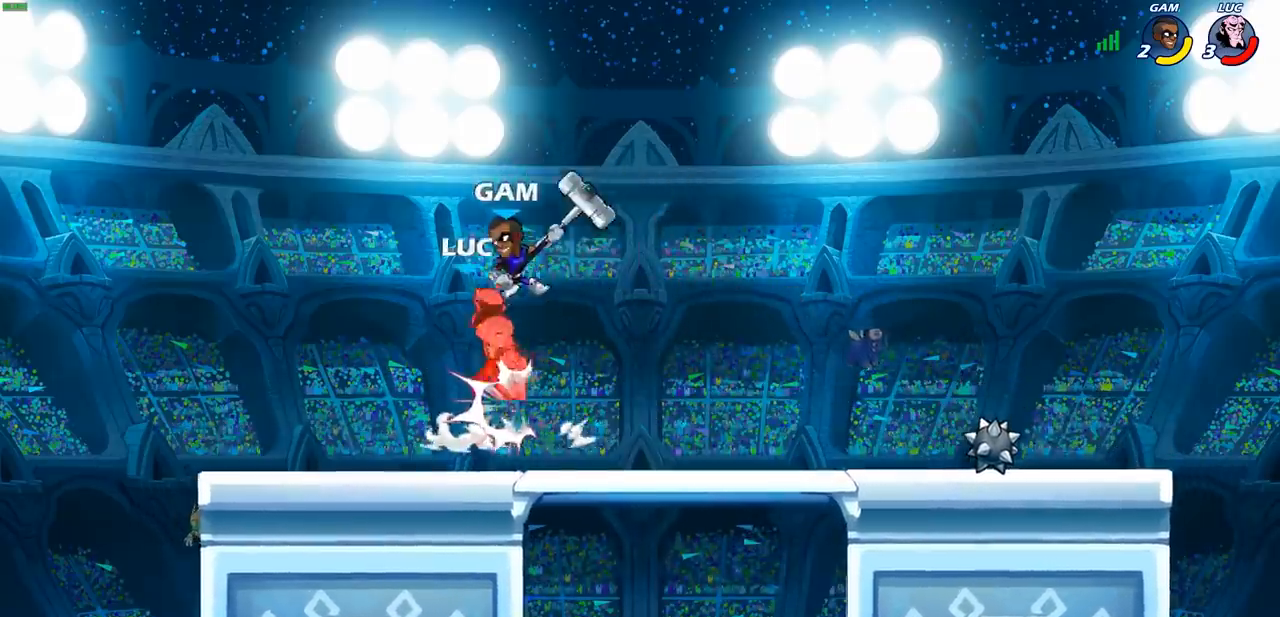
{"buttons": ["R2"], "left_stick": "down-left", "events": [[83, "left_stick", "down-left"], [100, "R2", "up"], [183, "R2", "down"], [283, "R2", "up"], [350, "R2", "down"]]}
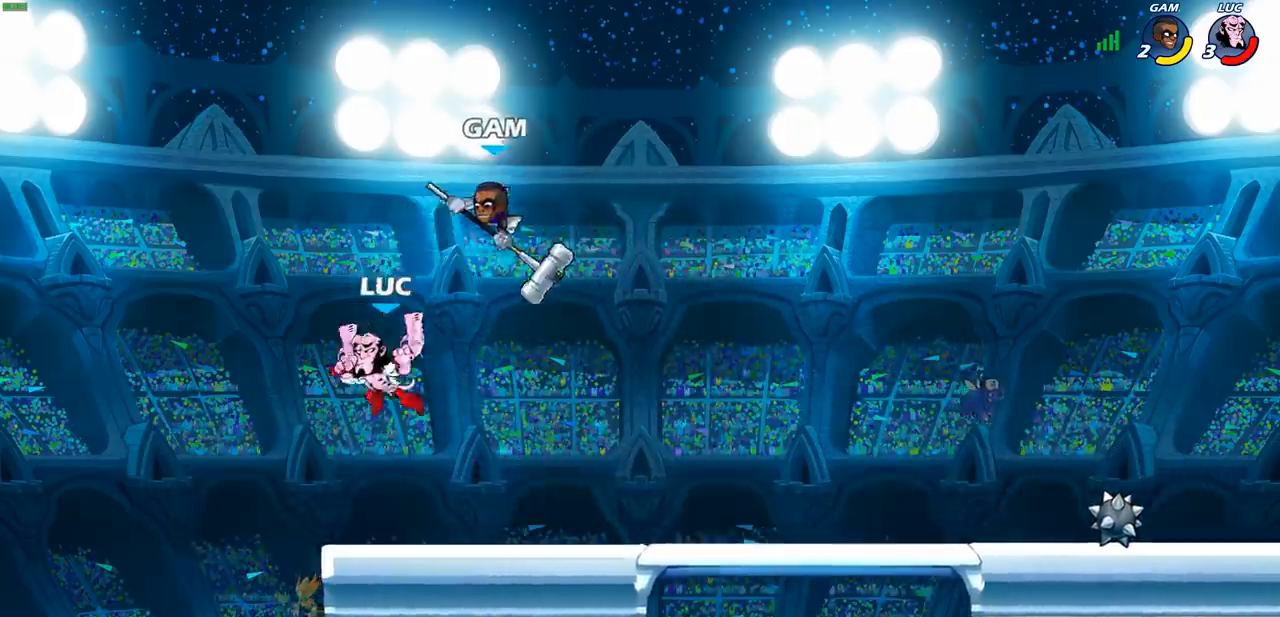
{"buttons": [], "left_stick": "right", "events": [[33, "R2", "up"], [67, "left_stick", "right"], [233, "CROSS", "down"], [317, "left_stick", "up"], [383, "CROSS", "up"], [467, "left_stick", "right"]]}
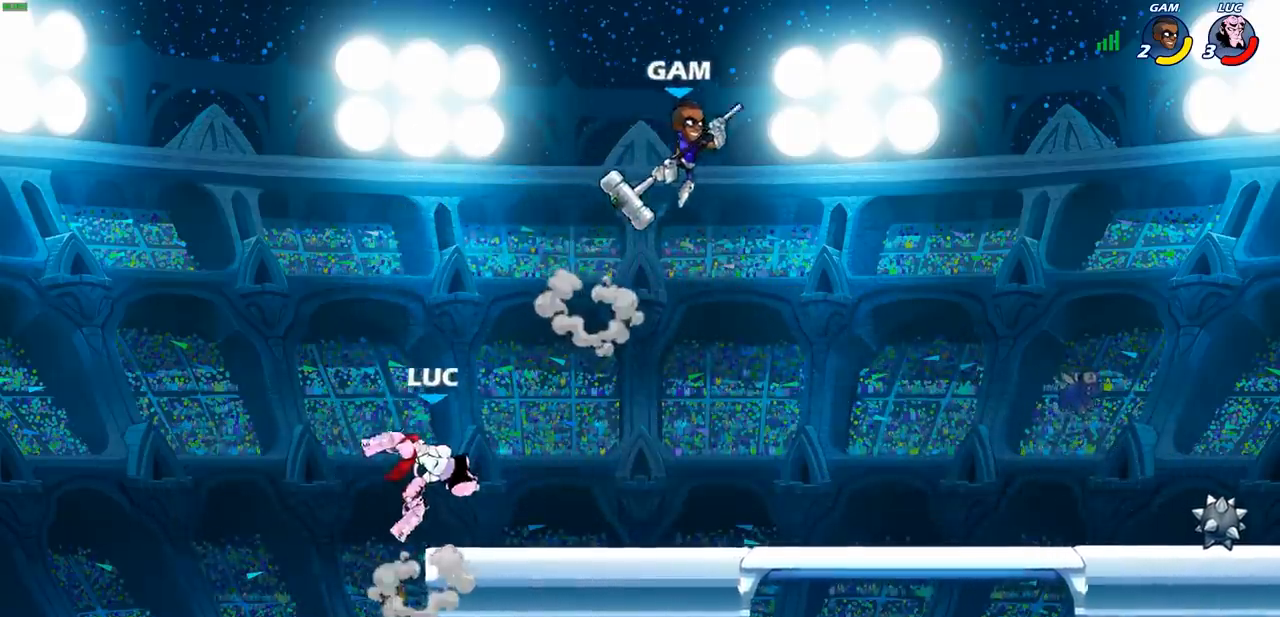
{"buttons": [], "left_stick": "right", "events": [[167, "SQUARE", "down"], [250, "SQUARE", "up"]]}
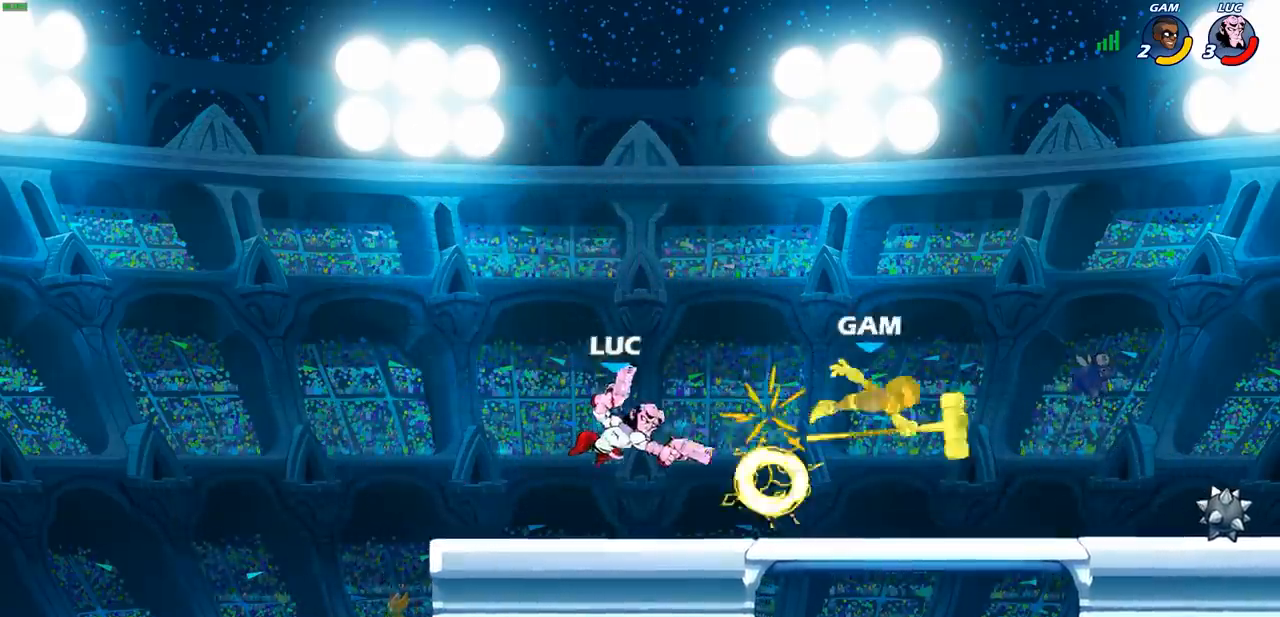
{"buttons": [], "left_stick": "center", "events": [[233, "R2", "down"], [267, "SQUARE", "down"], [317, "R2", "up"], [350, "SQUARE", "up"], [367, "left_stick", "center"]]}